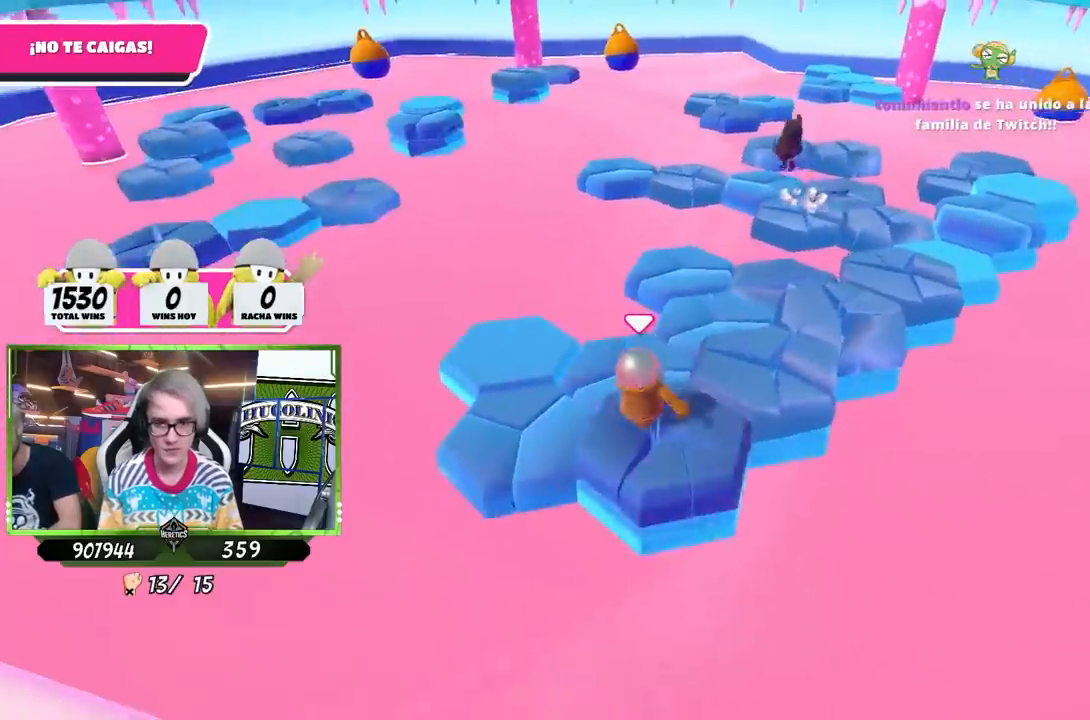
Gameplay with a controller (PlayStation layout); each line is a JSON object with the inputs held at the frame after it. "events" lists button and stick changes between this image and that frame as [ms after this image, input, new state], when the widget could be followed in between.
{"buttons": ["CROSS"], "left_stick": "up-right", "right_stick": "center", "events": [[183, "left_stick", "up"], [317, "left_stick", "up-right"], [483, "CROSS", "down"]]}
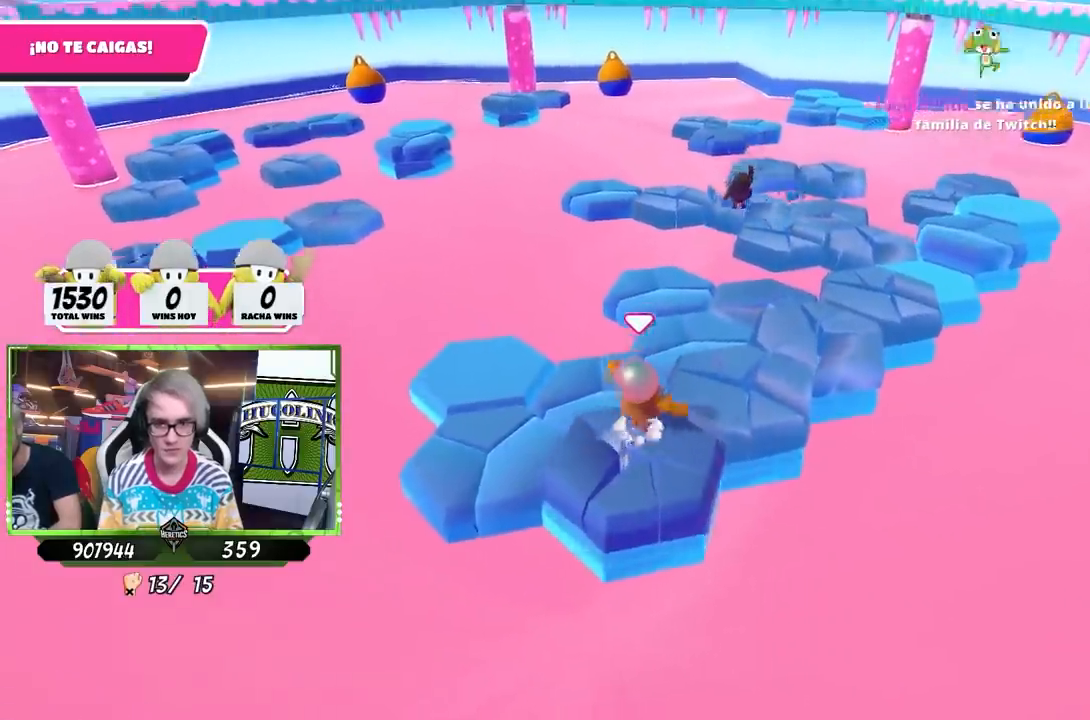
{"buttons": [], "left_stick": "down-left", "right_stick": "down", "events": [[117, "CROSS", "up"], [217, "left_stick", "center"], [283, "left_stick", "down-left"], [283, "right_stick", "down"]]}
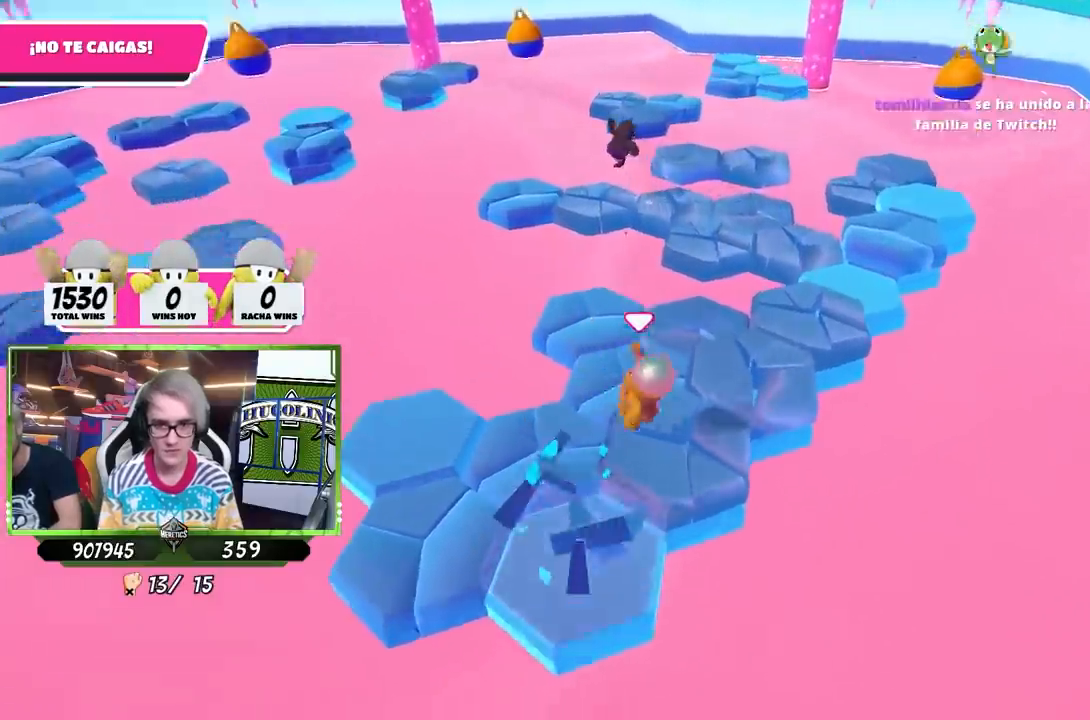
{"buttons": ["CROSS"], "left_stick": "up", "right_stick": "center", "events": [[17, "left_stick", "center"], [83, "left_stick", "up"], [150, "right_stick", "center"], [450, "CROSS", "down"]]}
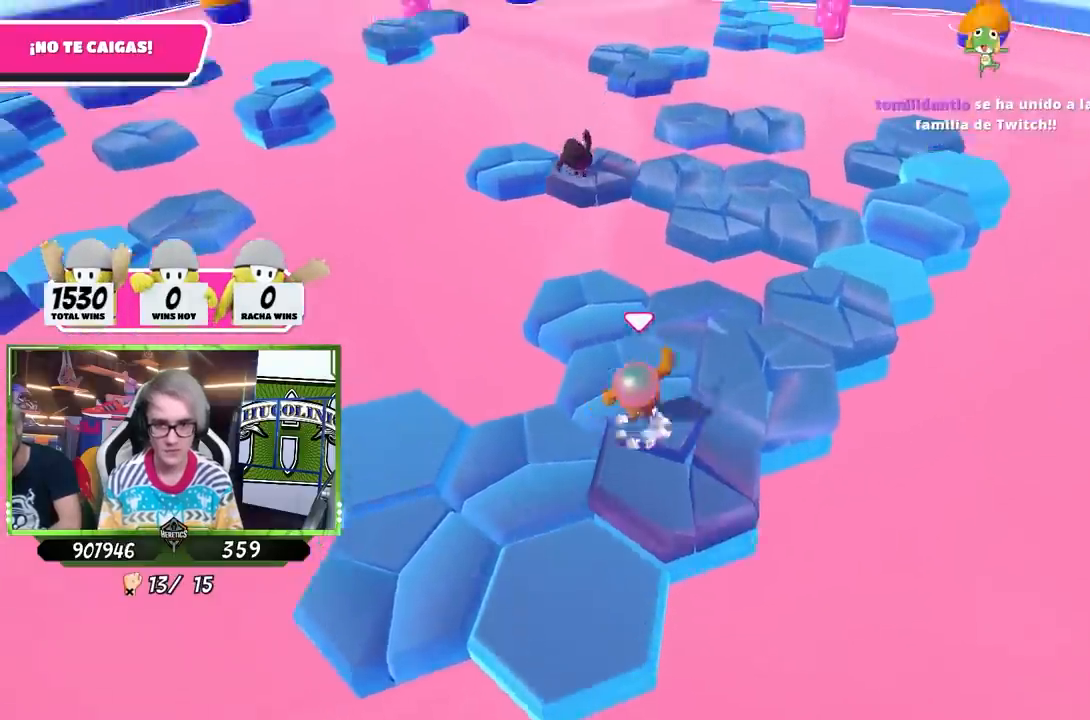
{"buttons": [], "left_stick": "center", "right_stick": "down-right", "events": [[150, "CROSS", "up"], [317, "right_stick", "down-right"], [450, "left_stick", "center"]]}
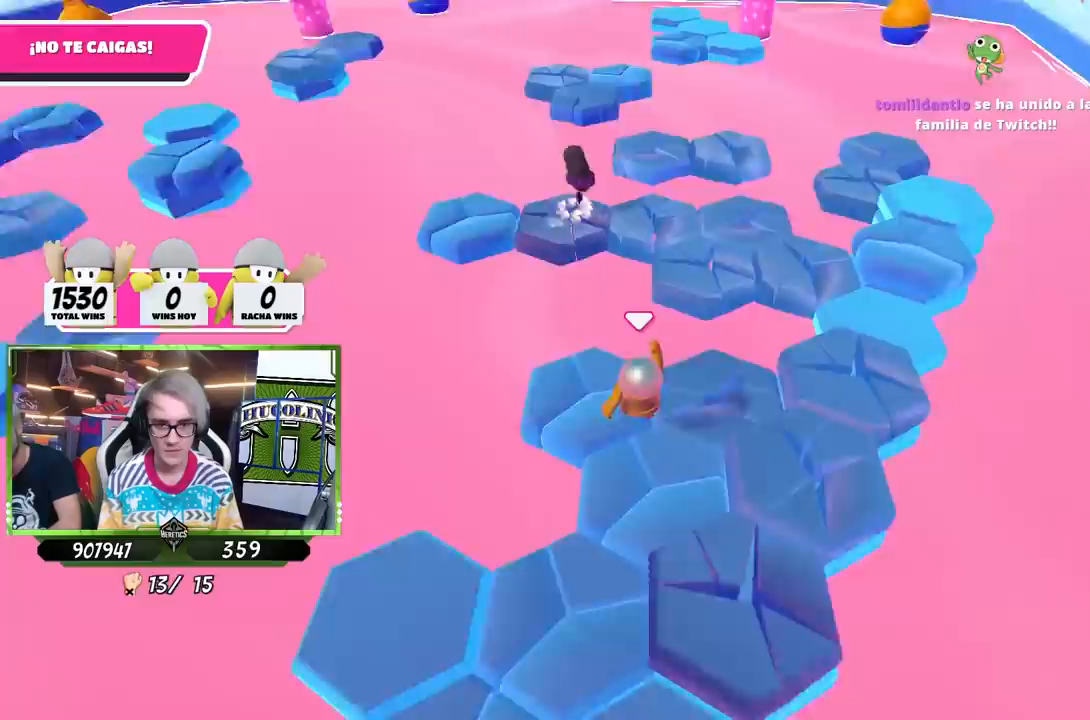
{"buttons": [], "left_stick": "up", "right_stick": "center", "events": [[50, "left_stick", "up-right"], [83, "right_stick", "right"], [450, "right_stick", "center"], [483, "left_stick", "up"]]}
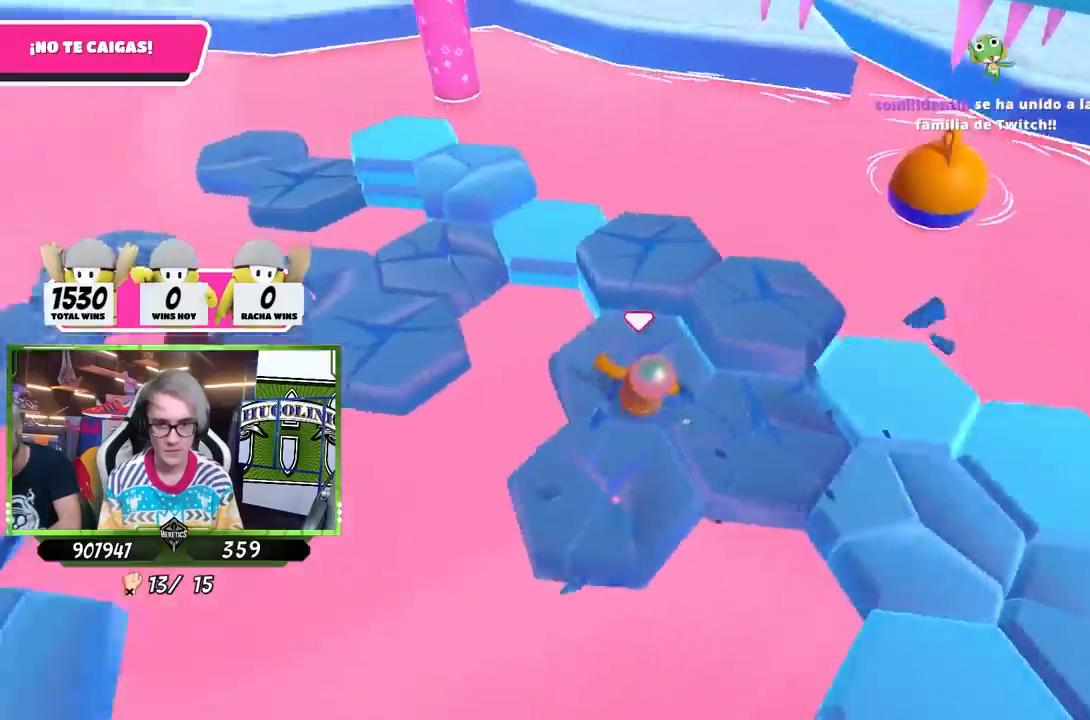
{"buttons": ["CROSS"], "left_stick": "up-right", "right_stick": "center", "events": [[317, "CROSS", "down"], [317, "left_stick", "up-left"], [483, "left_stick", "up-right"]]}
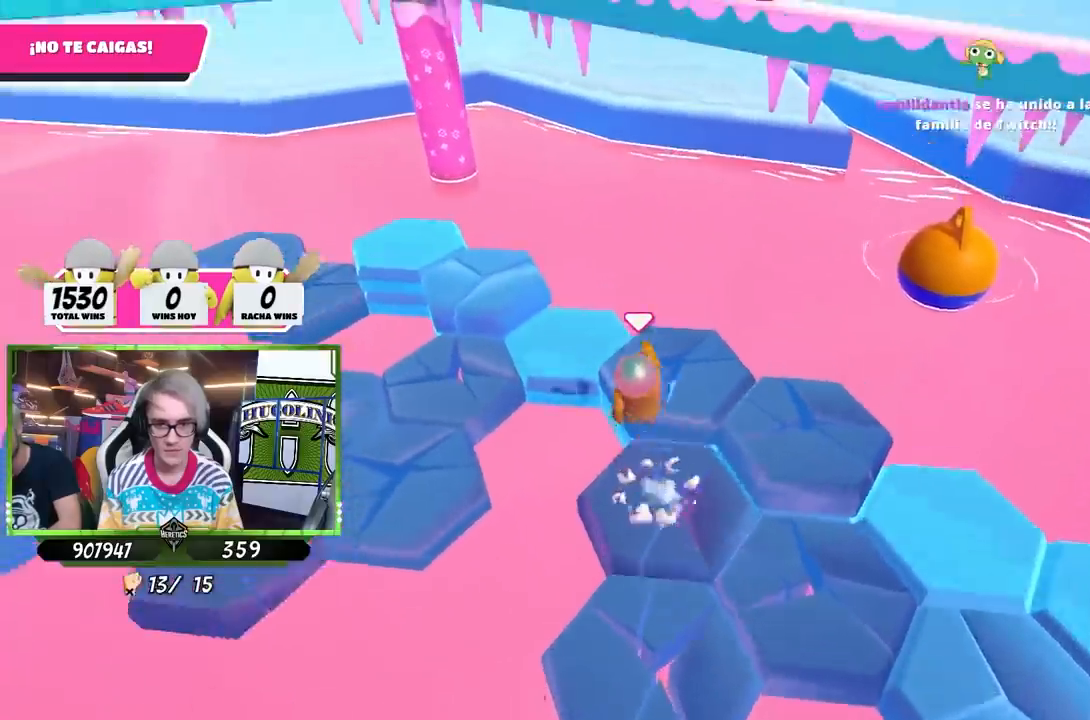
{"buttons": [], "left_stick": "right", "right_stick": "down-right", "events": [[50, "CROSS", "up"], [117, "left_stick", "center"], [183, "left_stick", "down"], [250, "right_stick", "down-right"], [483, "left_stick", "right"]]}
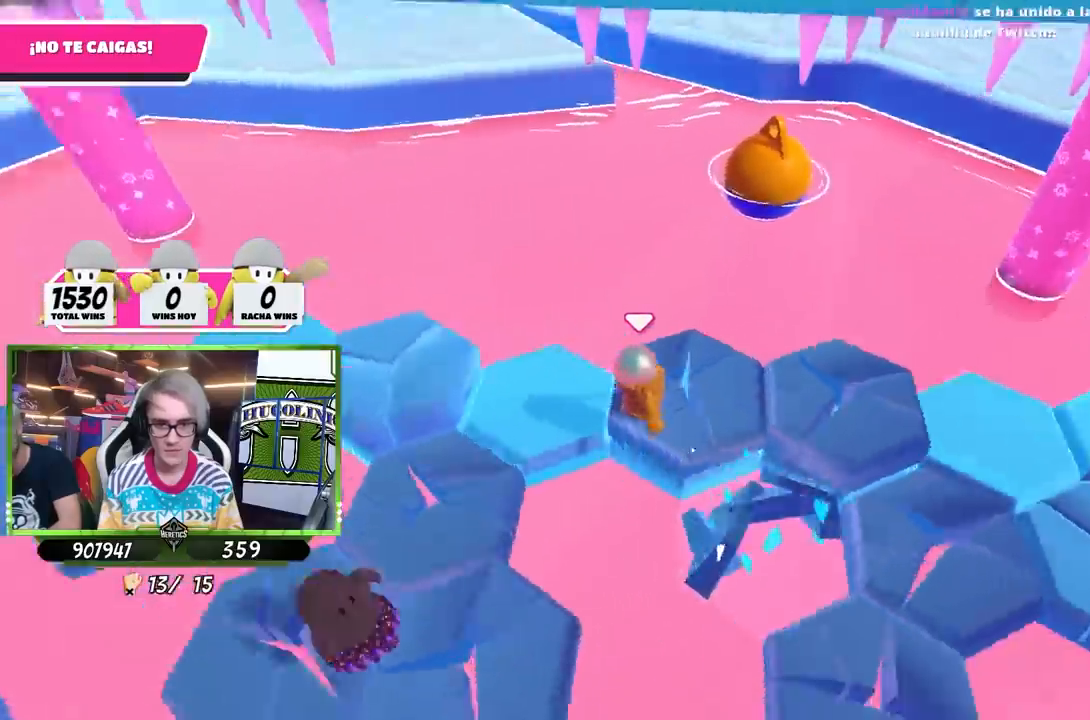
{"buttons": ["CROSS"], "left_stick": "up-right", "right_stick": "center", "events": [[17, "right_stick", "right"], [100, "left_stick", "center"], [183, "right_stick", "center"], [383, "left_stick", "up-right"], [483, "CROSS", "down"]]}
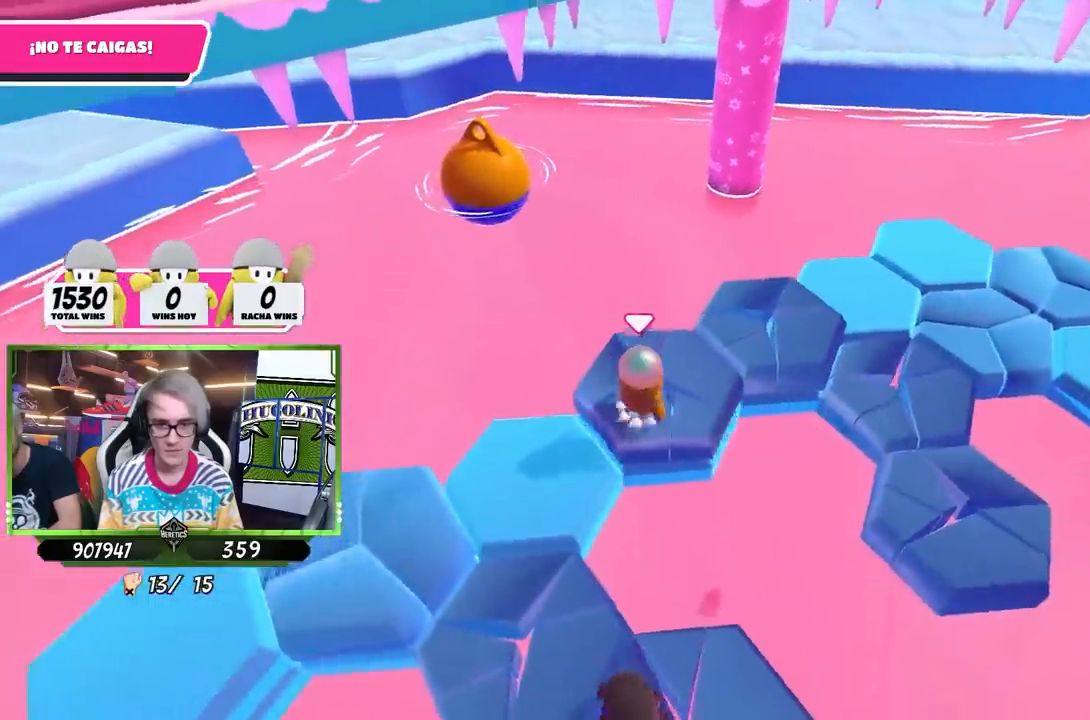
{"buttons": [], "left_stick": "left", "right_stick": "center", "events": [[33, "left_stick", "up-left"], [83, "left_stick", "left"], [150, "CROSS", "up"], [217, "left_stick", "right"], [317, "right_stick", "left"], [383, "left_stick", "left"], [483, "right_stick", "center"]]}
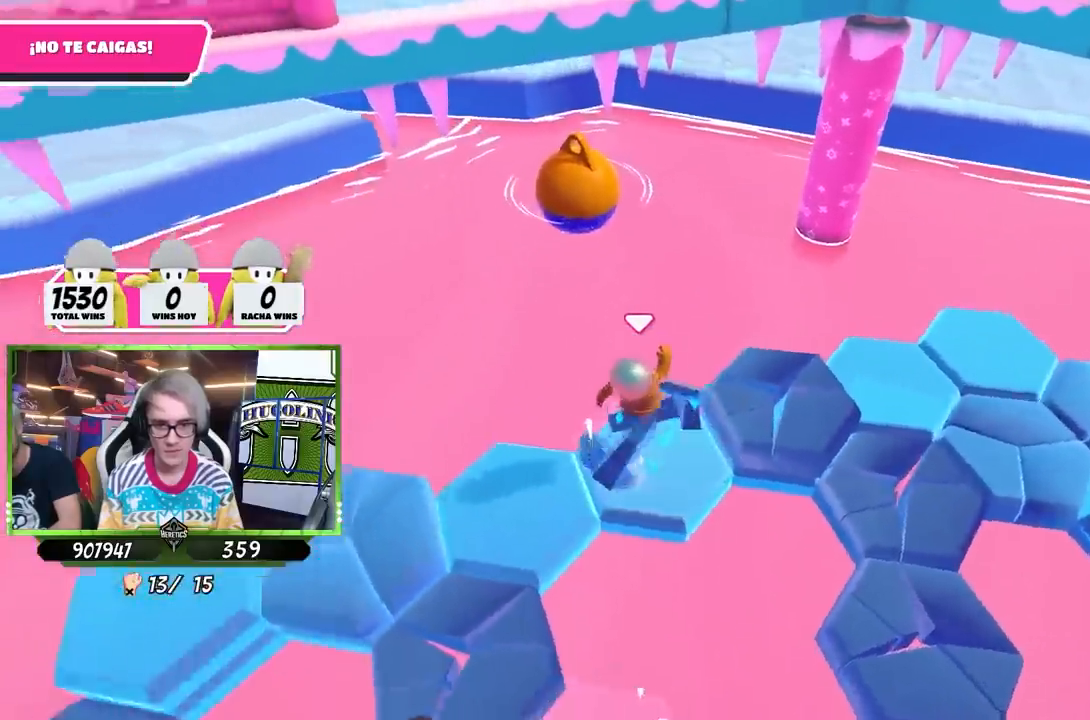
{"buttons": [], "left_stick": "left", "right_stick": "center", "events": []}
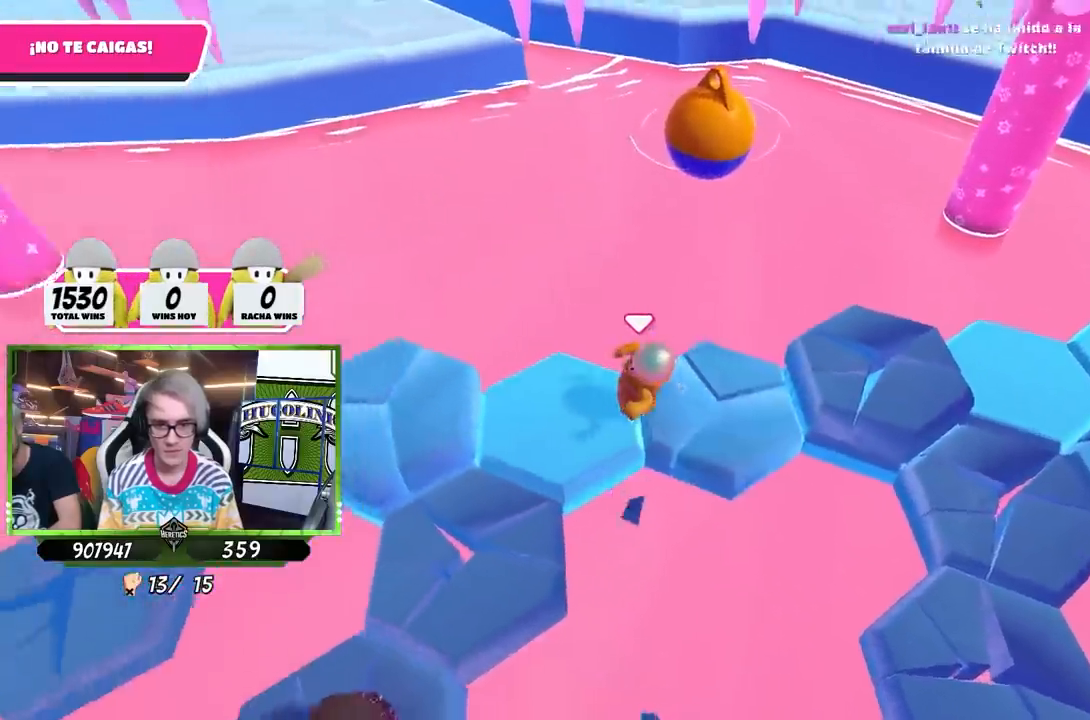
{"buttons": ["CROSS"], "left_stick": "up-right", "right_stick": "center", "events": [[50, "left_stick", "up-right"], [50, "right_stick", "down-right"], [217, "right_stick", "center"], [317, "CROSS", "down"]]}
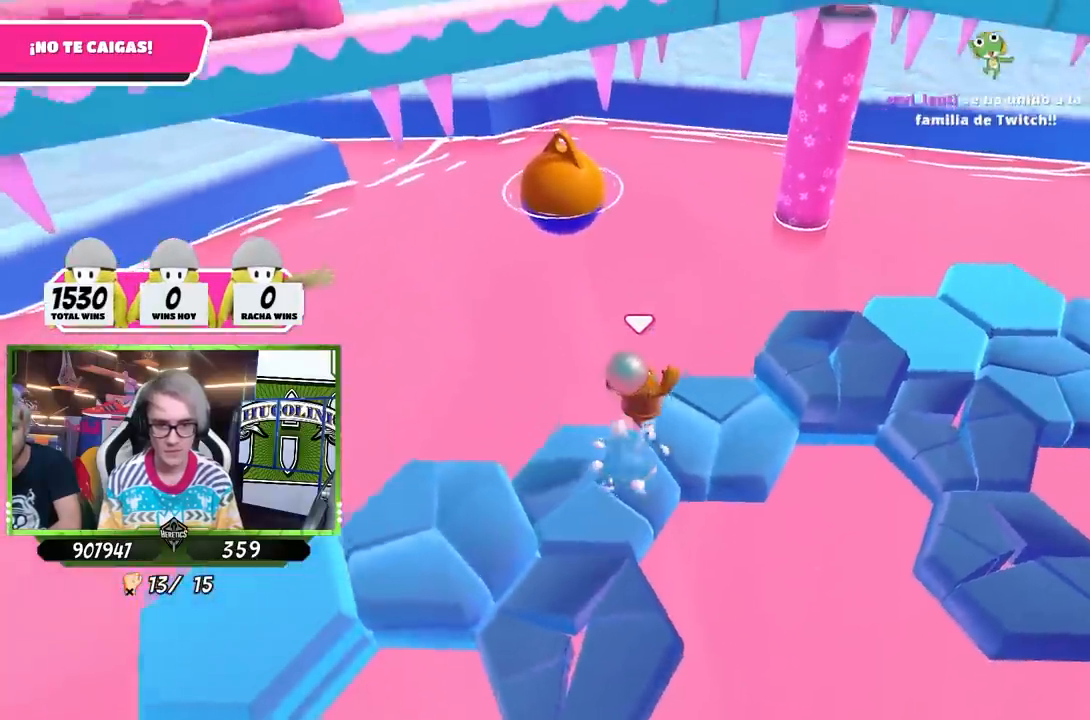
{"buttons": [], "left_stick": "left", "right_stick": "center", "events": [[17, "CROSS", "up"], [83, "left_stick", "center"], [150, "left_stick", "up-right"], [217, "right_stick", "left"], [250, "left_stick", "left"], [417, "right_stick", "center"]]}
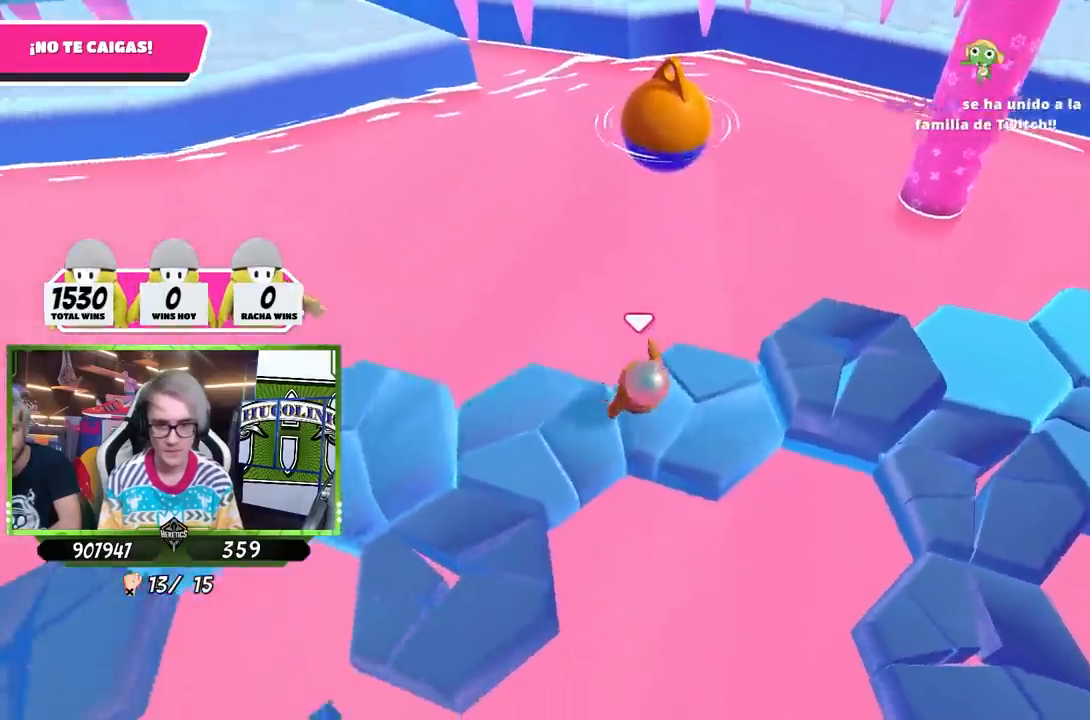
{"buttons": ["CROSS"], "left_stick": "right", "right_stick": "center", "events": [[317, "left_stick", "right"], [483, "CROSS", "down"]]}
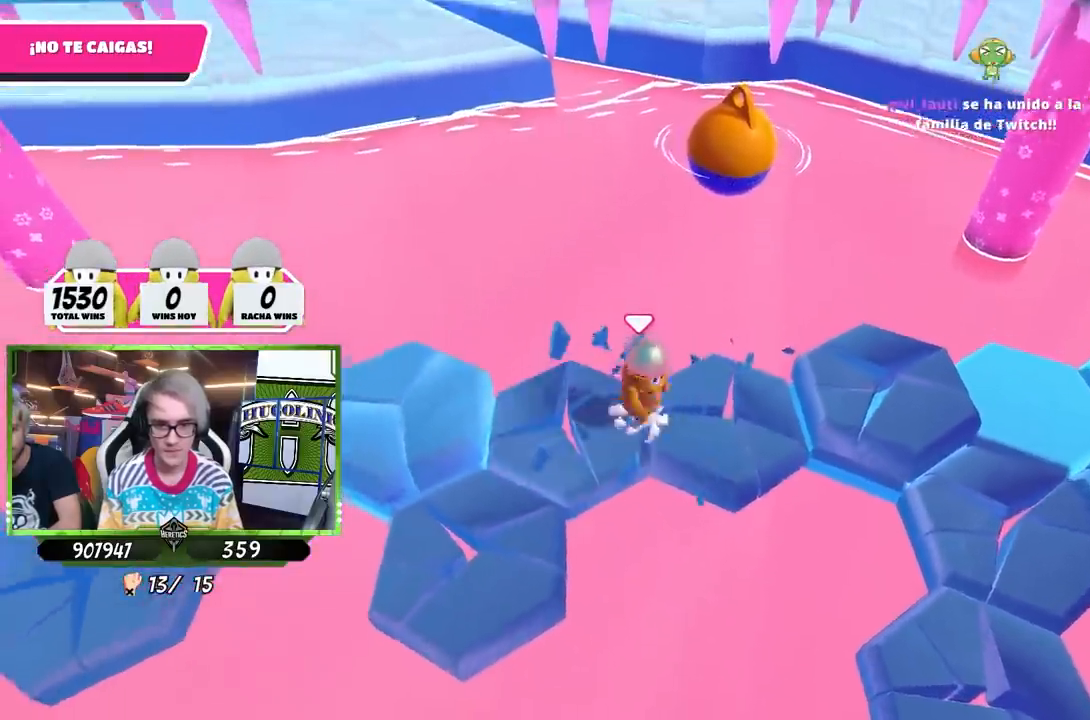
{"buttons": [], "left_stick": "left", "right_stick": "right", "events": [[150, "CROSS", "up"], [400, "left_stick", "center"], [417, "right_stick", "right"], [450, "left_stick", "left"]]}
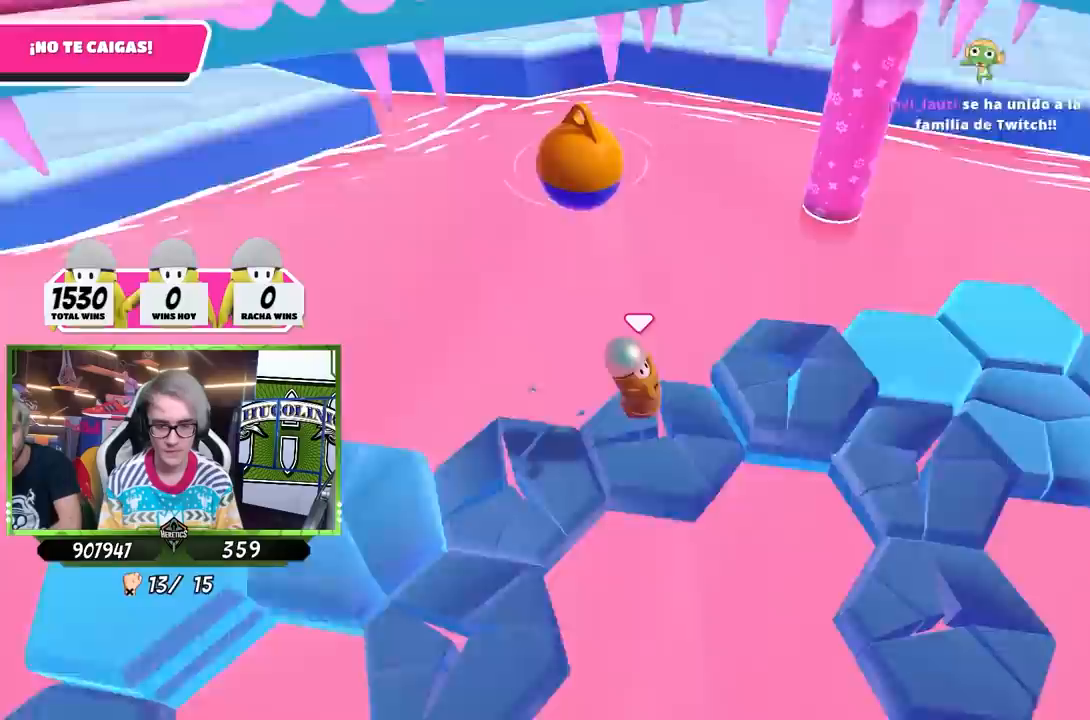
{"buttons": [], "left_stick": "up", "right_stick": "center", "events": [[50, "left_stick", "center"], [183, "right_stick", "center"], [283, "left_stick", "up-right"], [483, "left_stick", "up"]]}
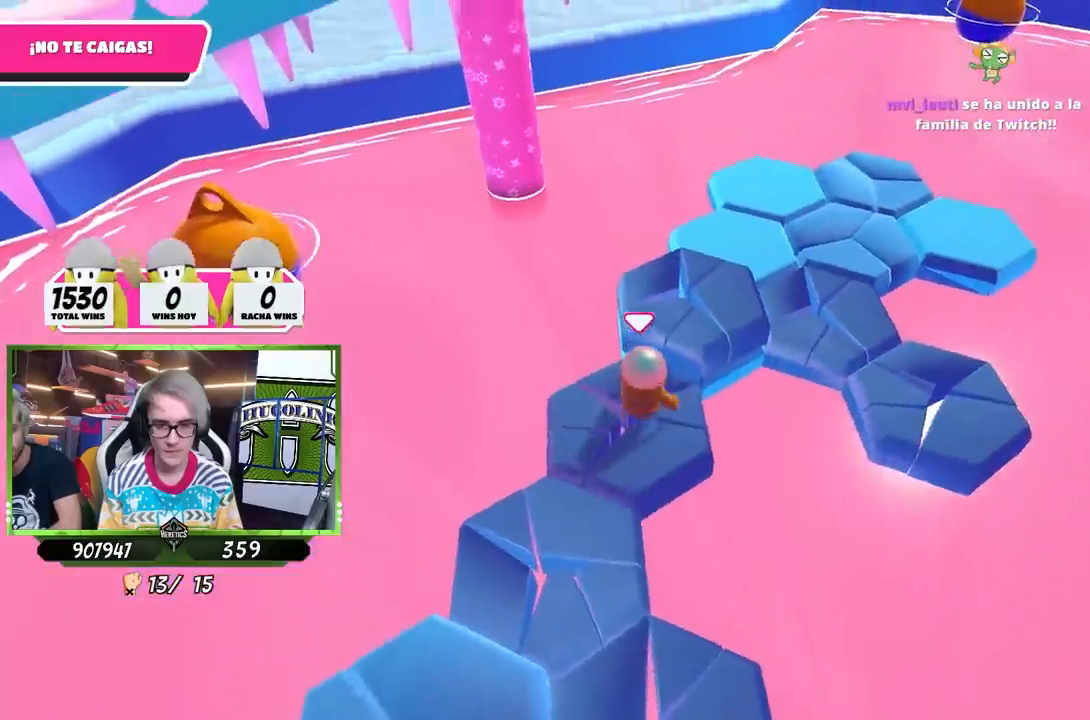
{"buttons": [], "left_stick": "down-left", "right_stick": "right", "events": [[50, "CROSS", "down"], [217, "CROSS", "up"], [350, "right_stick", "down-right"], [383, "left_stick", "right"], [417, "right_stick", "right"], [483, "left_stick", "down-left"]]}
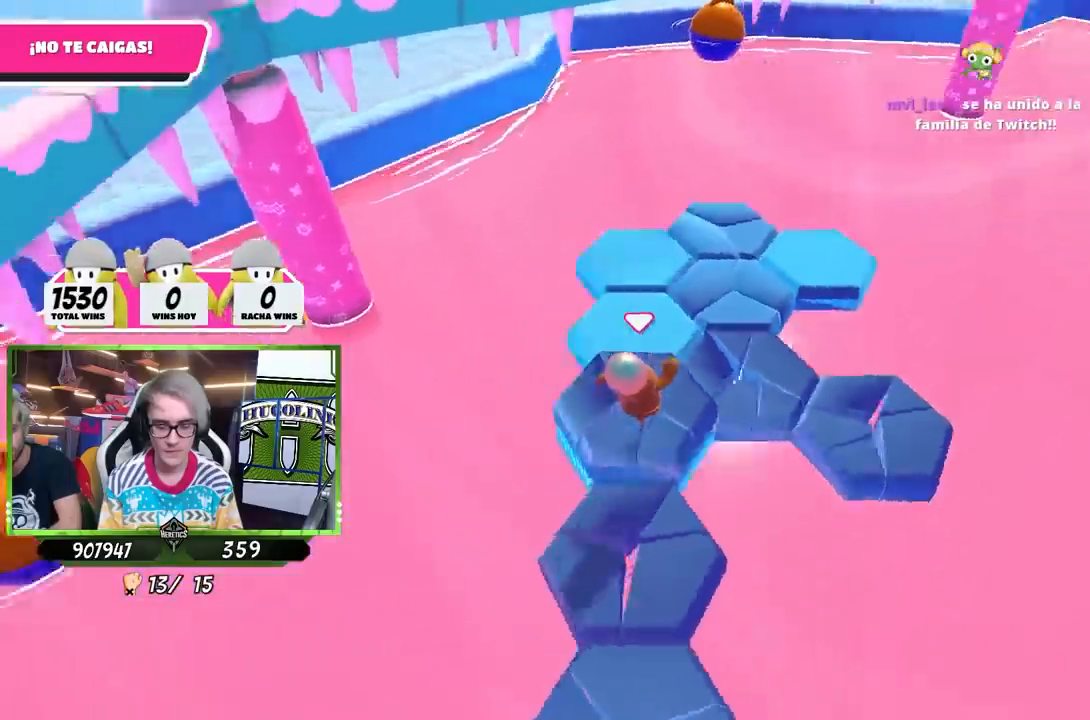
{"buttons": [], "left_stick": "center", "right_stick": "center", "events": [[100, "left_stick", "center"], [350, "right_stick", "up-right"], [483, "right_stick", "center"]]}
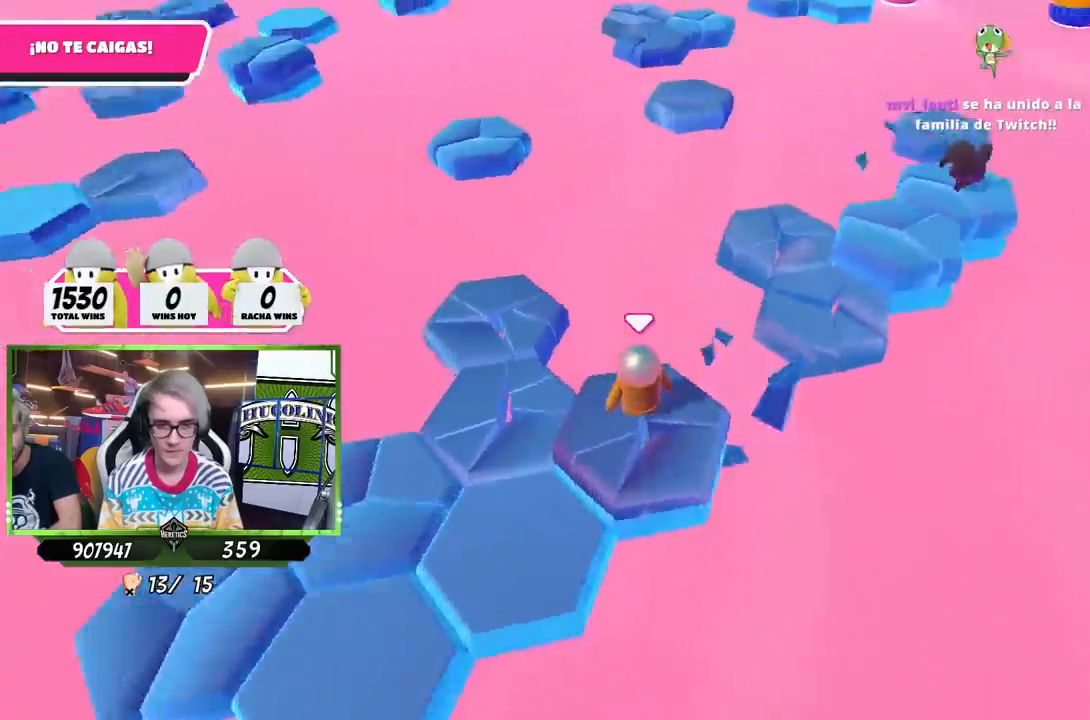
{"buttons": ["CROSS"], "left_stick": "right", "right_stick": "center", "events": [[317, "left_stick", "down-left"], [417, "CROSS", "down"], [500, "left_stick", "right"]]}
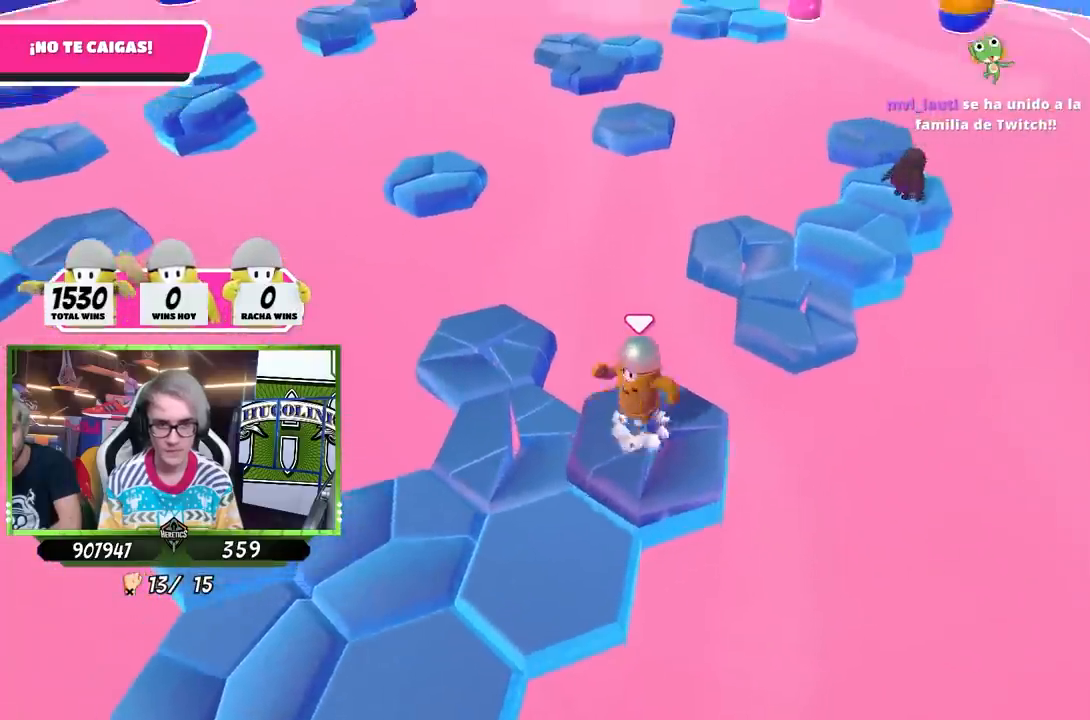
{"buttons": [], "left_stick": "center", "right_stick": "up", "events": [[50, "left_stick", "up-right"], [117, "CROSS", "up"], [200, "left_stick", "center"], [317, "right_stick", "up"], [333, "left_stick", "down-left"], [483, "left_stick", "center"]]}
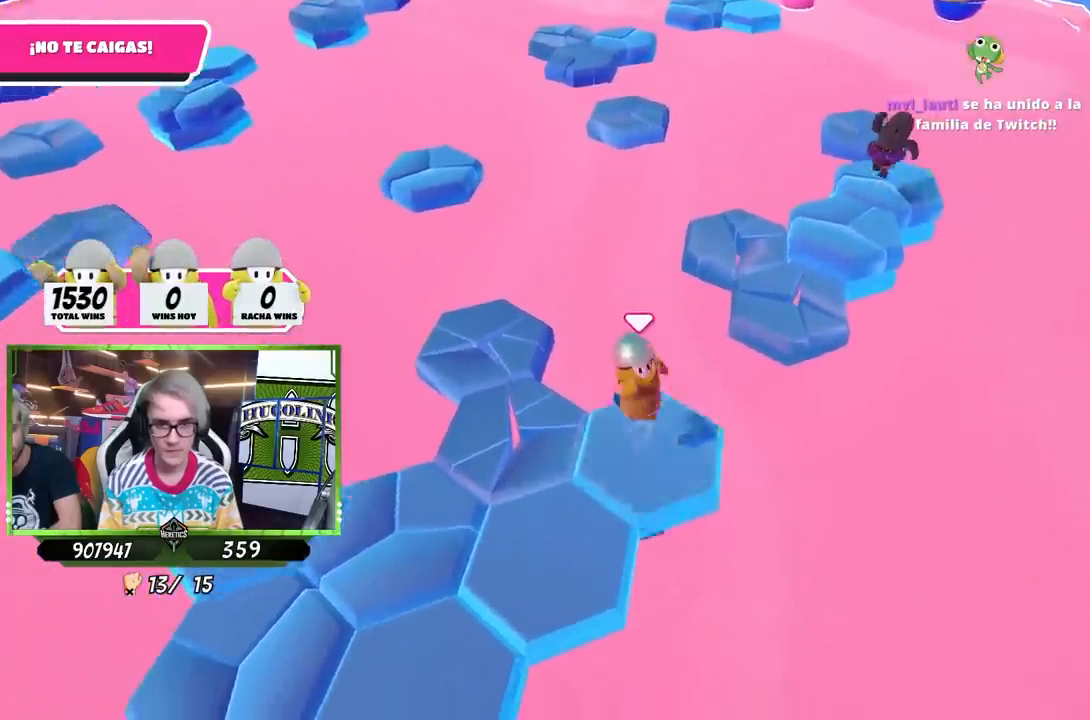
{"buttons": [], "left_stick": "up-left", "right_stick": "center", "events": [[133, "right_stick", "center"], [383, "left_stick", "up-left"]]}
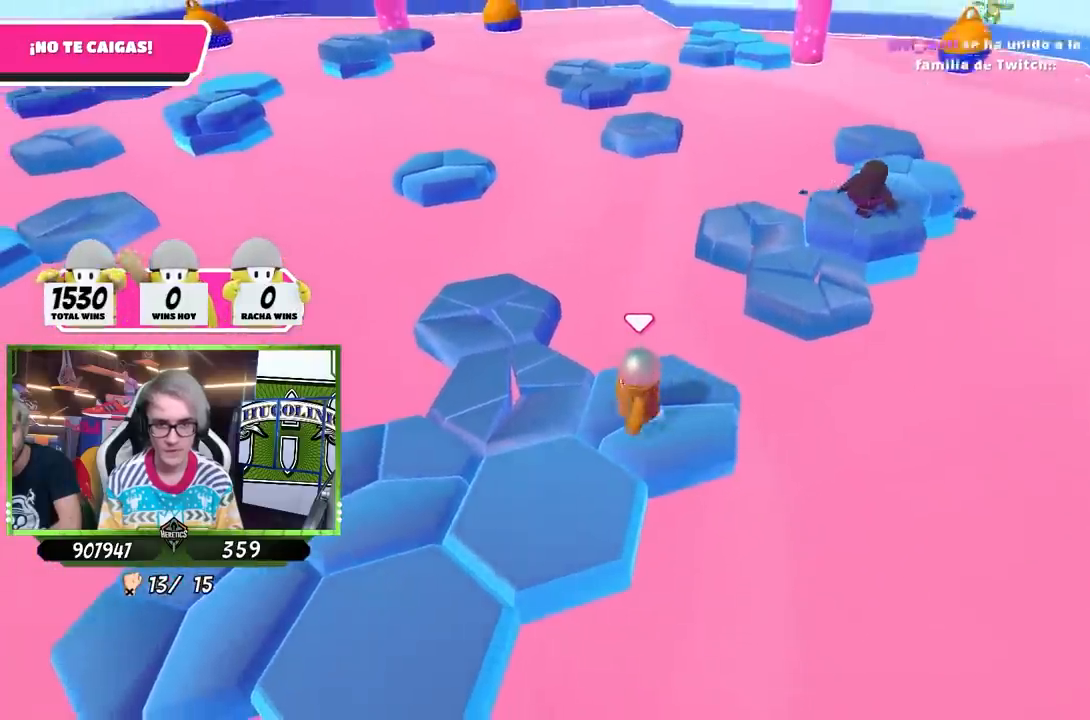
{"buttons": [], "left_stick": "center", "right_stick": "center", "events": [[17, "left_stick", "left"], [217, "CROSS", "down"], [383, "CROSS", "up"], [483, "left_stick", "center"]]}
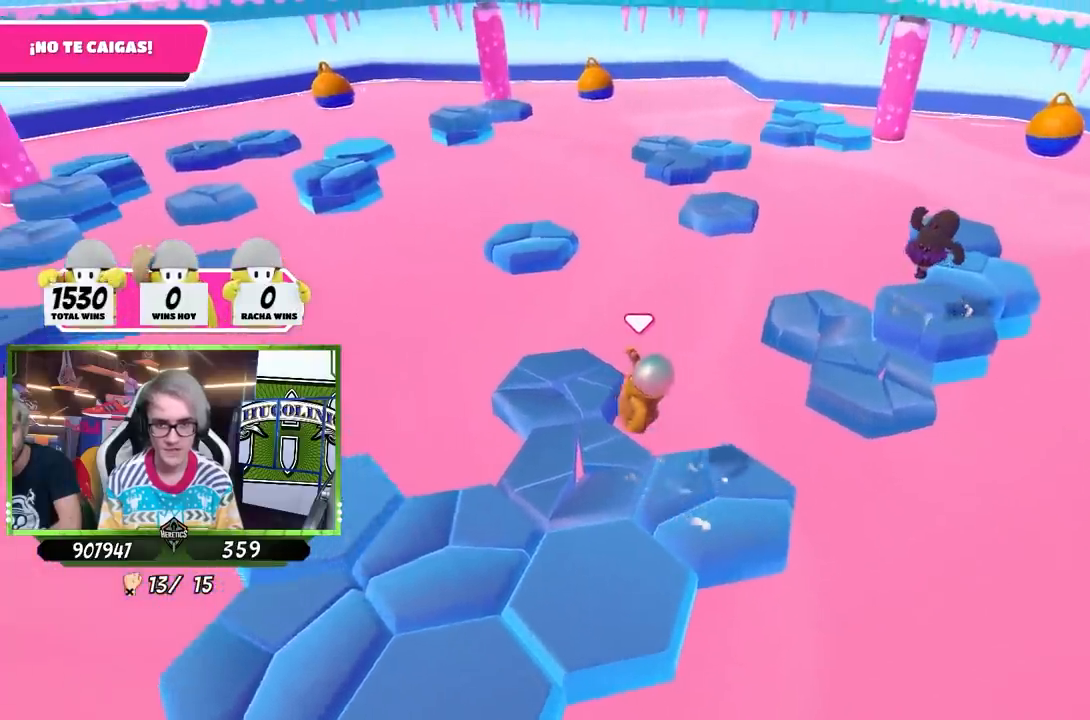
{"buttons": [], "left_stick": "center", "right_stick": "center", "events": [[83, "left_stick", "right"], [283, "left_stick", "center"], [317, "right_stick", "down-right"], [483, "right_stick", "center"]]}
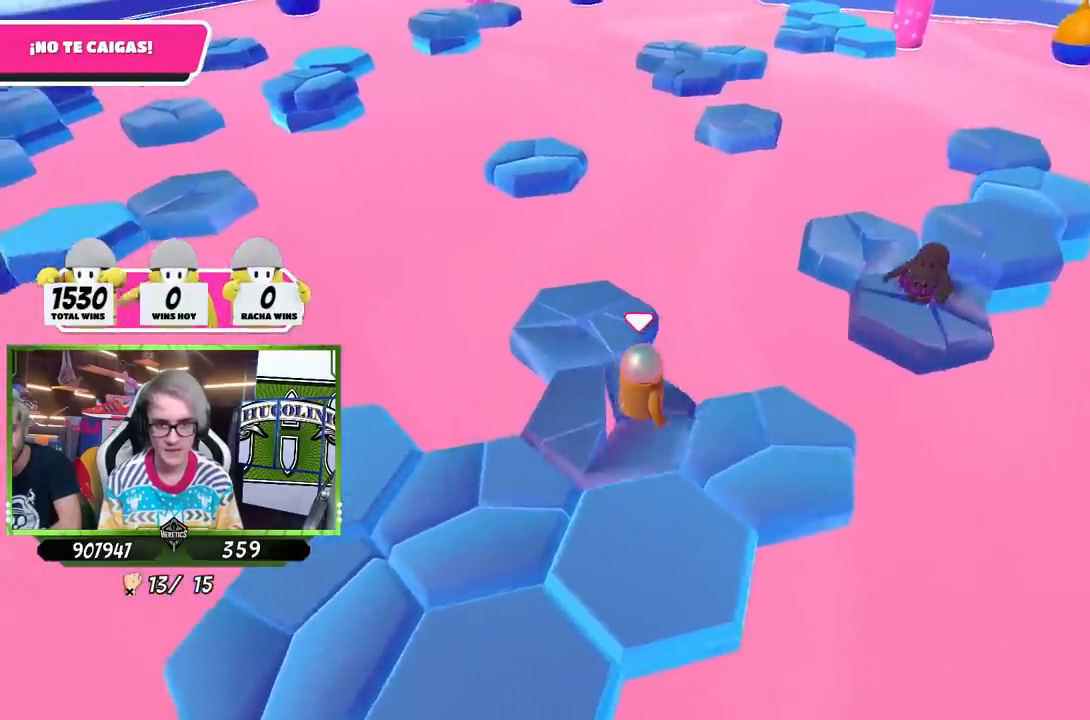
{"buttons": [], "left_stick": "up-left", "right_stick": "center", "events": [[217, "left_stick", "up-left"]]}
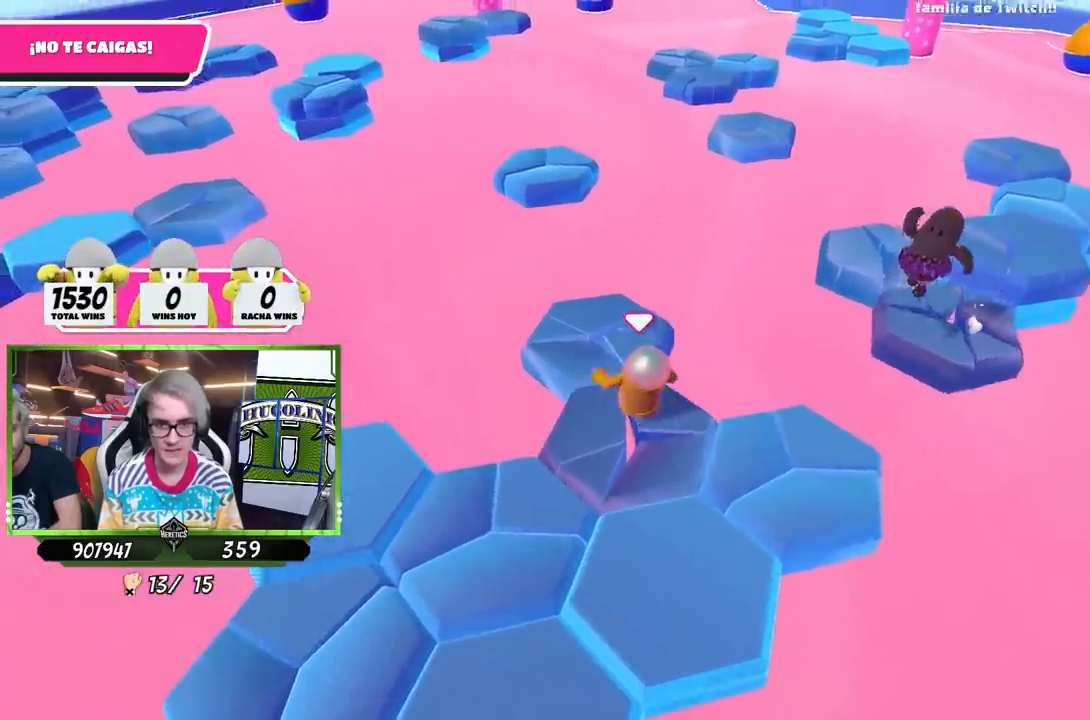
{"buttons": [], "left_stick": "down", "right_stick": "center", "events": [[17, "CROSS", "down"], [183, "CROSS", "up"], [250, "left_stick", "center"], [350, "left_stick", "down"]]}
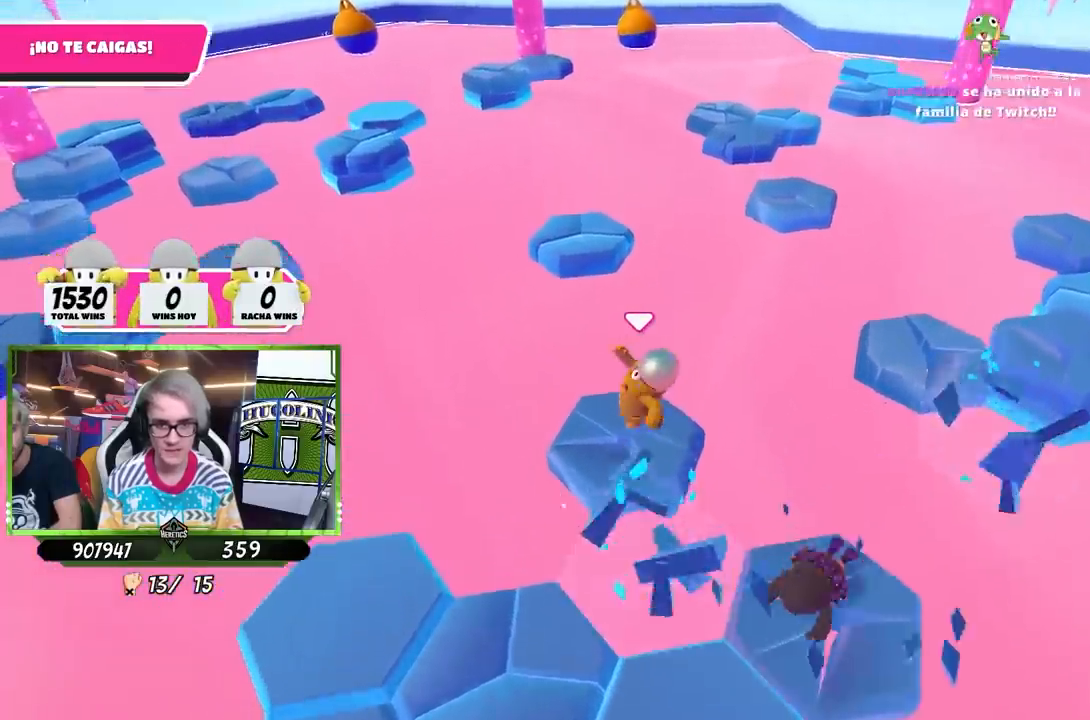
{"buttons": [], "left_stick": "left", "right_stick": "center", "events": [[83, "right_stick", "left"], [183, "left_stick", "down-left"], [317, "left_stick", "left"], [350, "right_stick", "center"]]}
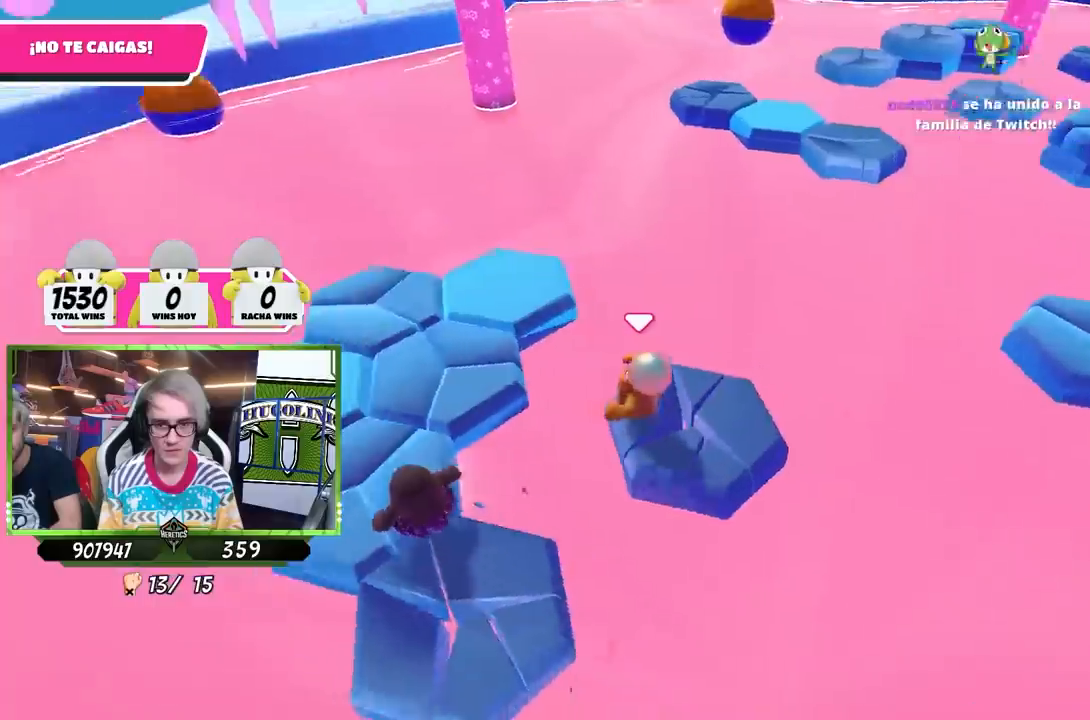
{"buttons": [], "left_stick": "left", "right_stick": "center", "events": [[50, "CROSS", "down"], [183, "left_stick", "up-left"], [283, "CROSS", "up"], [467, "left_stick", "left"]]}
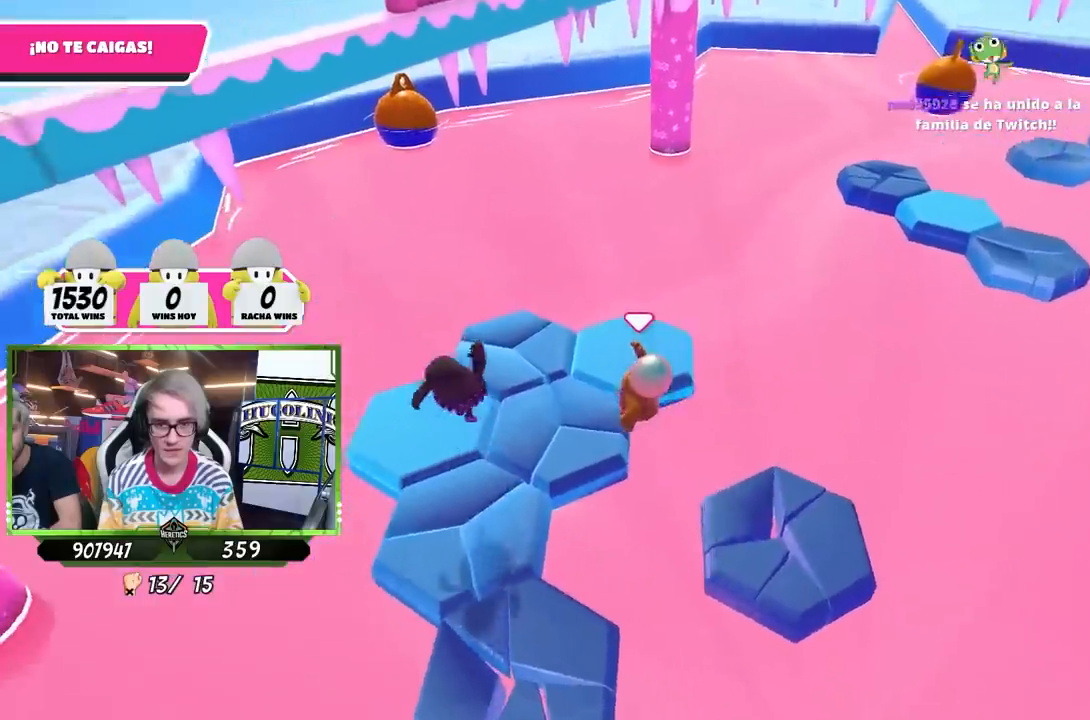
{"buttons": [], "left_stick": "down-right", "right_stick": "right", "events": [[83, "left_stick", "center"], [133, "right_stick", "down-right"], [417, "left_stick", "down-right"], [417, "right_stick", "right"]]}